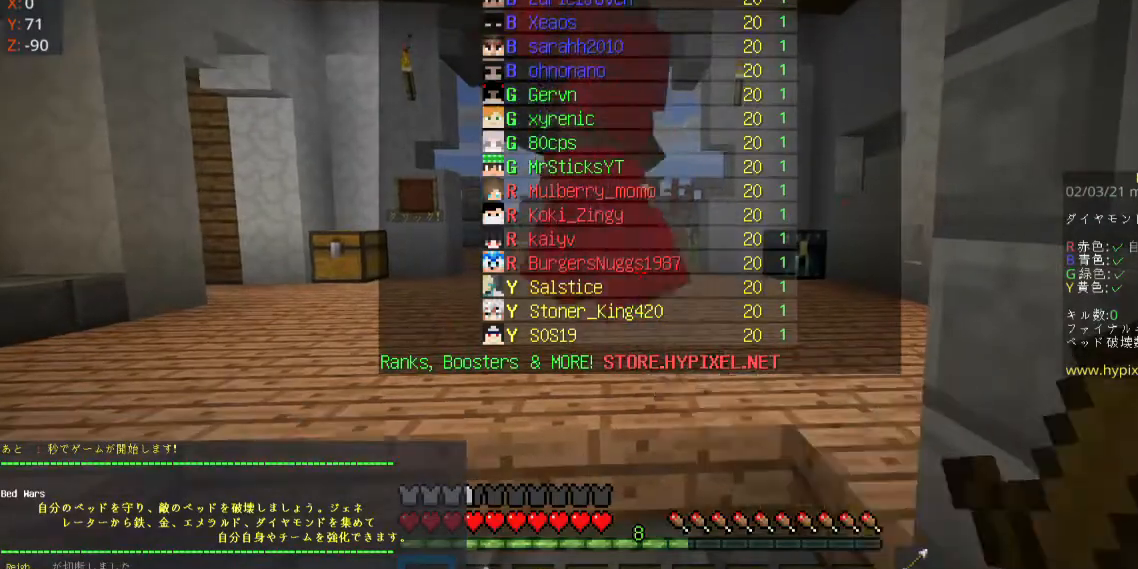
Gameplay with keyboard and mouse; each line is a JSON object with the keys and mouse buttons held at the frame after it. "events" lists presses ("down") and releases ("up") of "a", "d", "s", "space", "w", "mouse_left" and "mouse_right" between this image and that frame as [ms after this image, input, new state], when the widget could be followed in between. "mouse_left", "mouse_right" = the "left", "right" buttons of the "mouse" list. No other keys are recorded. Fast repeated clicks can show as one long hold. Mouse movement is not recorded.
{"keys": [], "mouse": ["left"], "events": []}
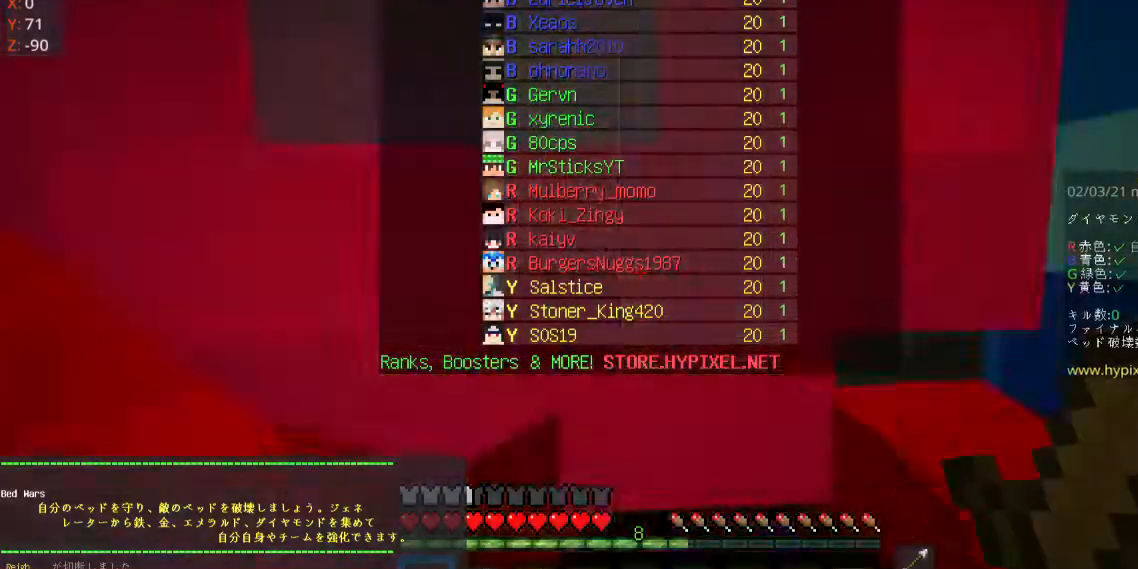
{"keys": ["w"], "mouse": ["left"], "events": [[67, "s", "down"], [267, "s", "up"], [400, "w", "down"]]}
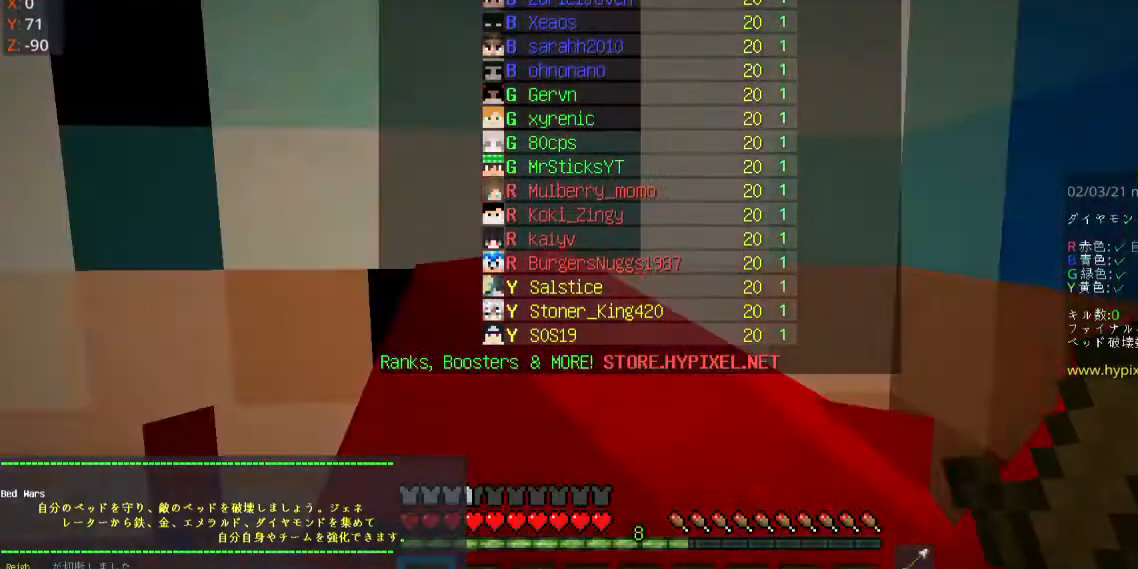
{"keys": [], "mouse": ["left"], "events": [[200, "w", "up"]]}
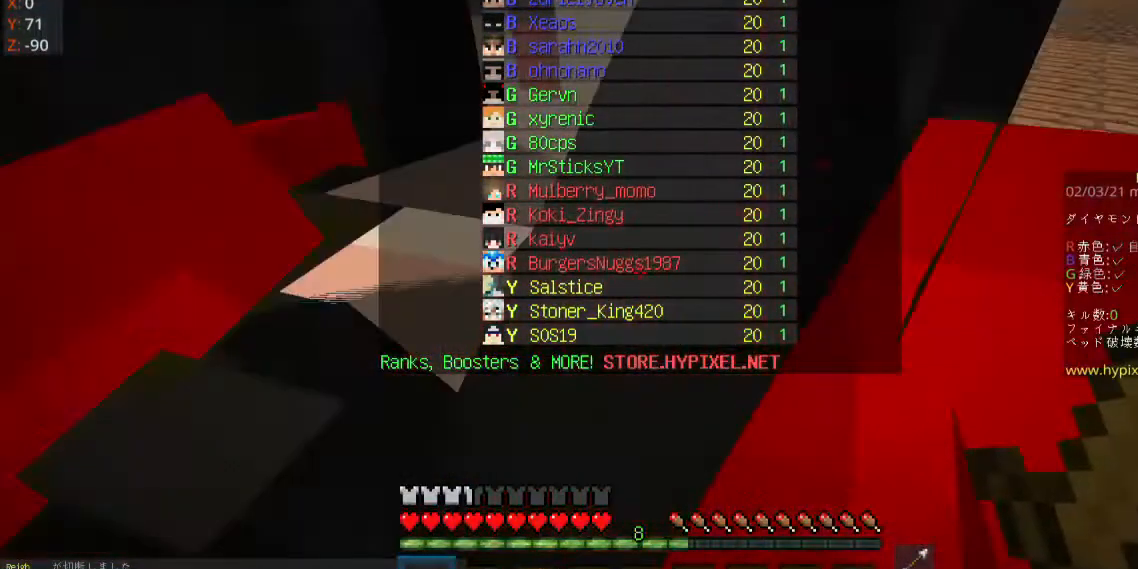
{"keys": [], "mouse": ["left", "right"], "events": [[67, "mouse_right", "down"]]}
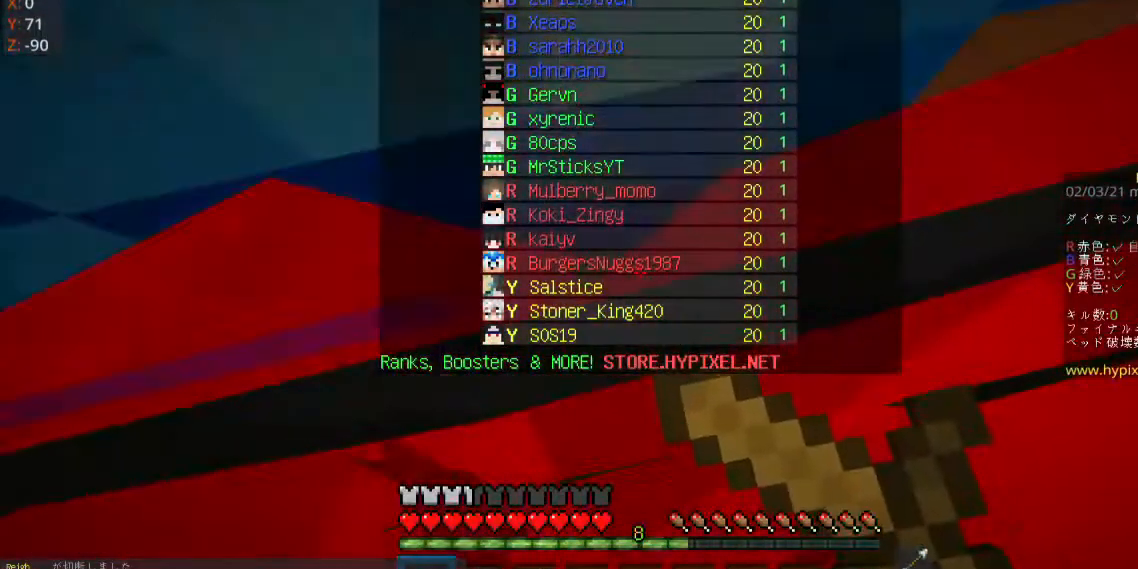
{"keys": [], "mouse": ["left", "right"], "events": []}
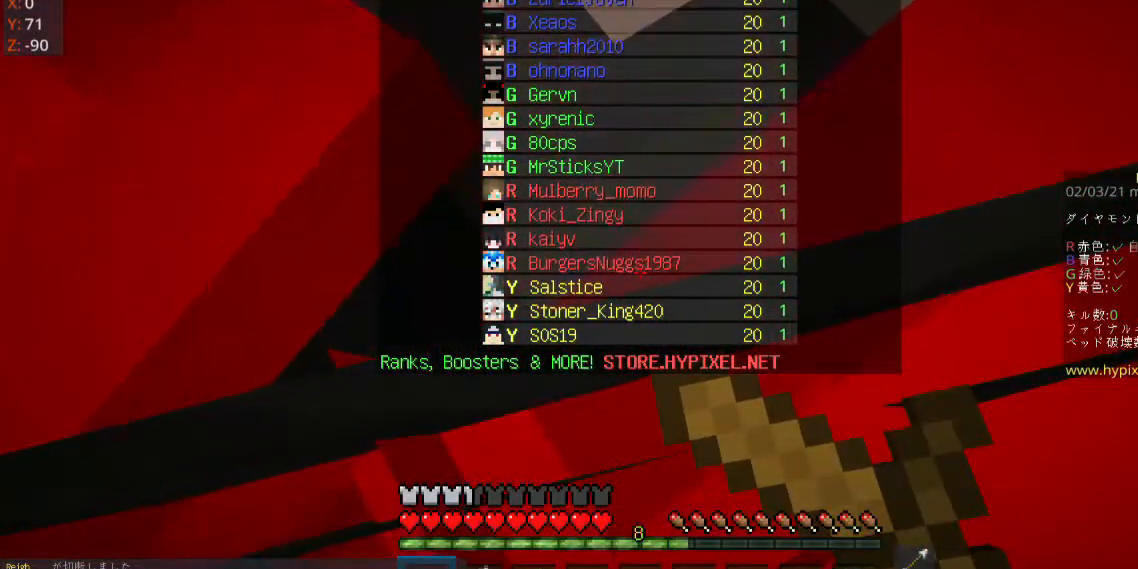
{"keys": [], "mouse": ["left", "right"], "events": []}
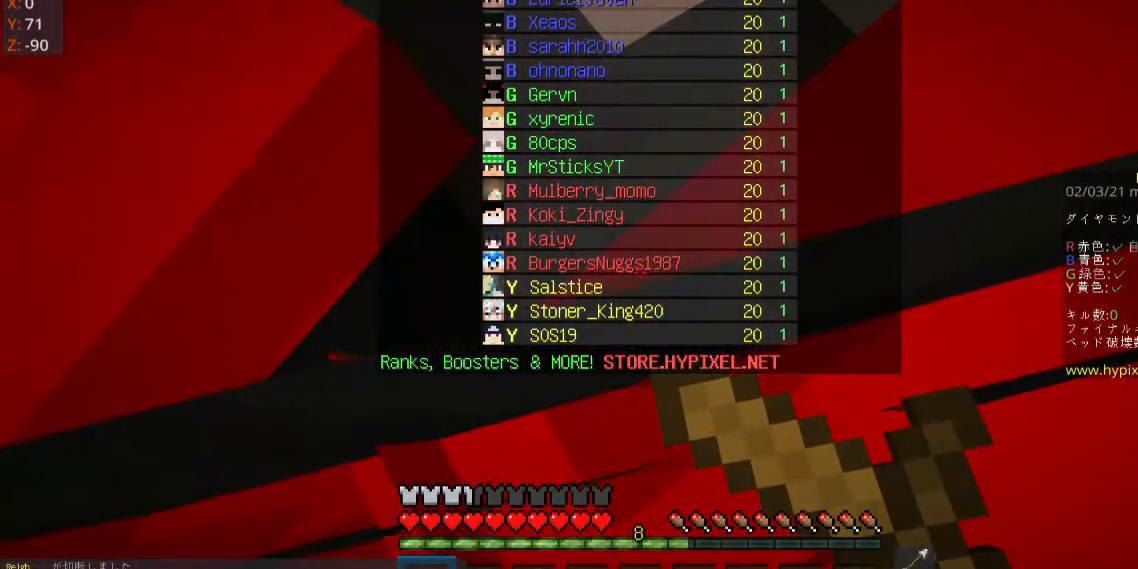
{"keys": [], "mouse": ["left"], "events": [[467, "mouse_right", "up"]]}
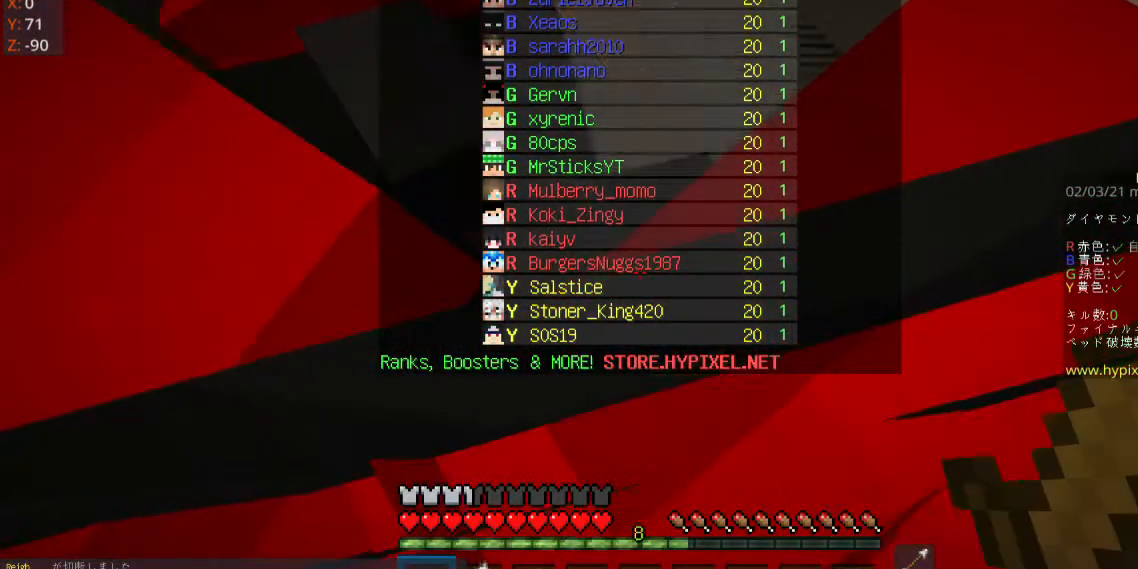
{"keys": [], "mouse": [], "events": [[167, "mouse_left", "up"]]}
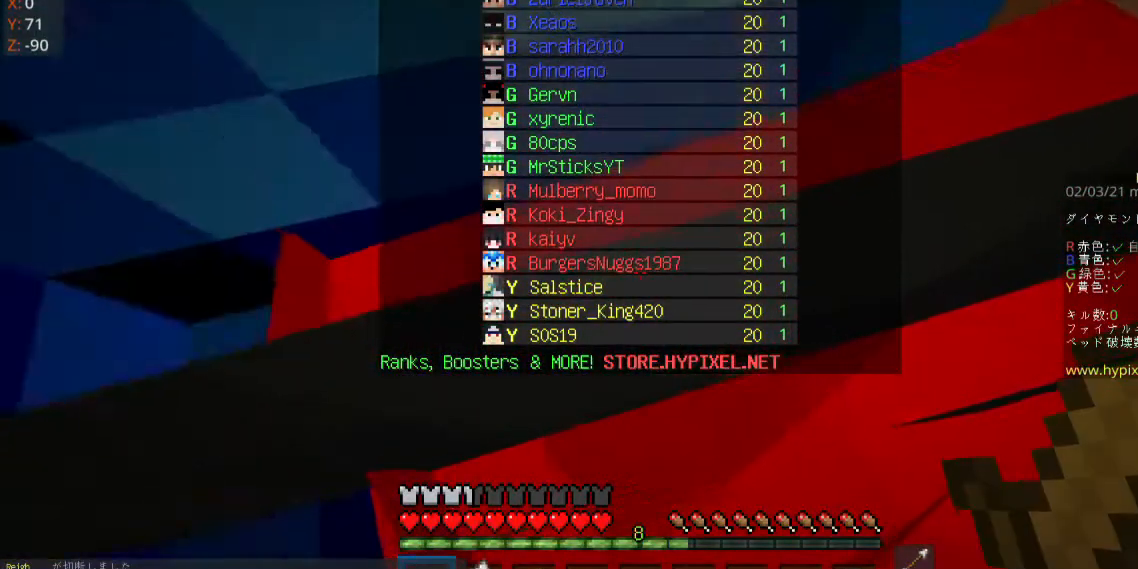
{"keys": ["w"], "mouse": [], "events": [[400, "w", "down"]]}
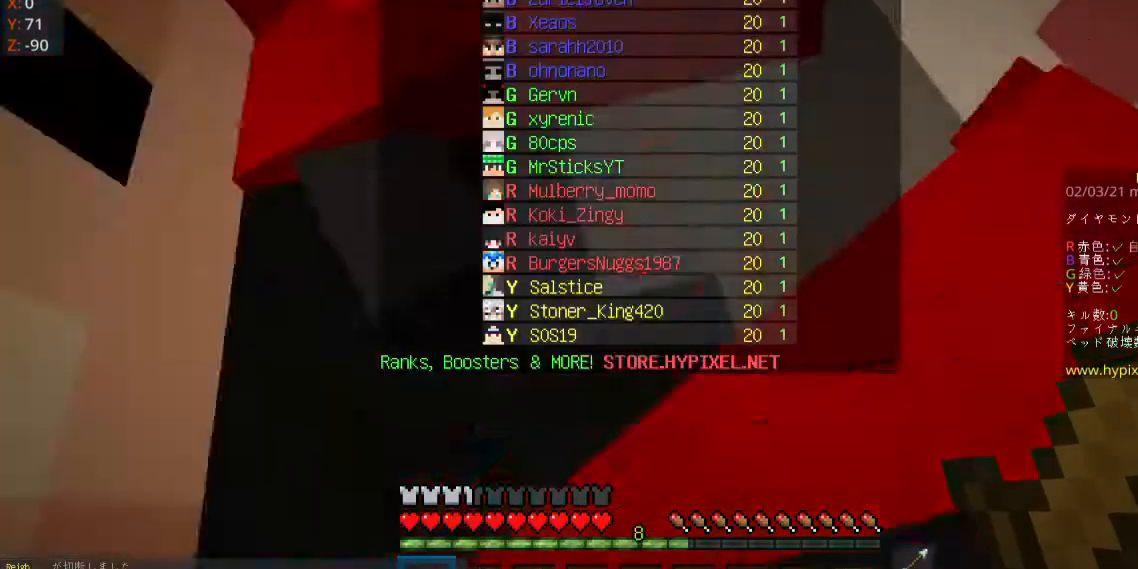
{"keys": ["w"], "mouse": [], "events": []}
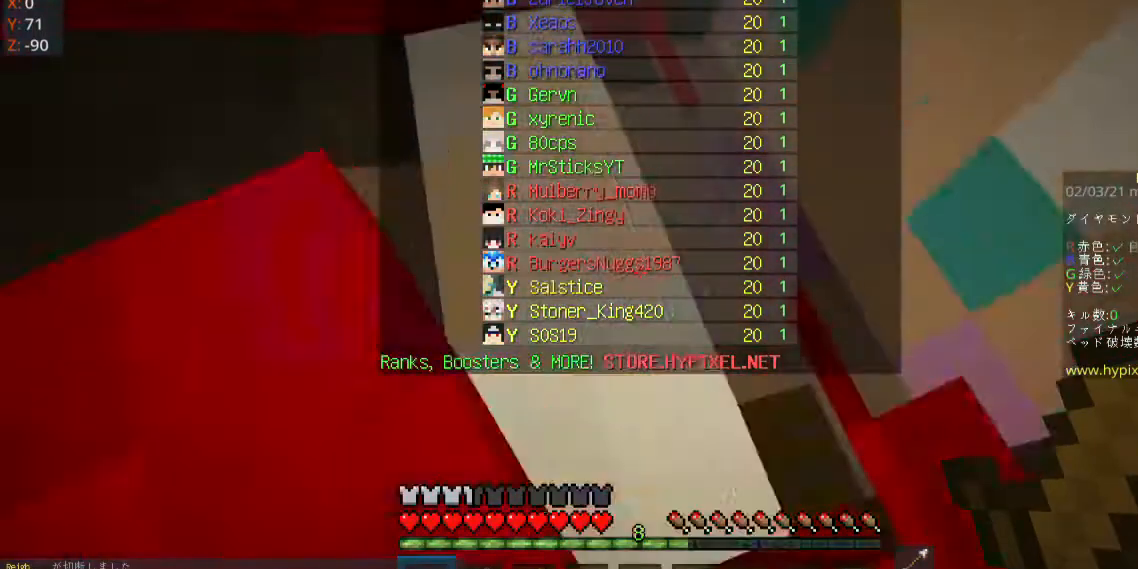
{"keys": ["w"], "mouse": [], "events": []}
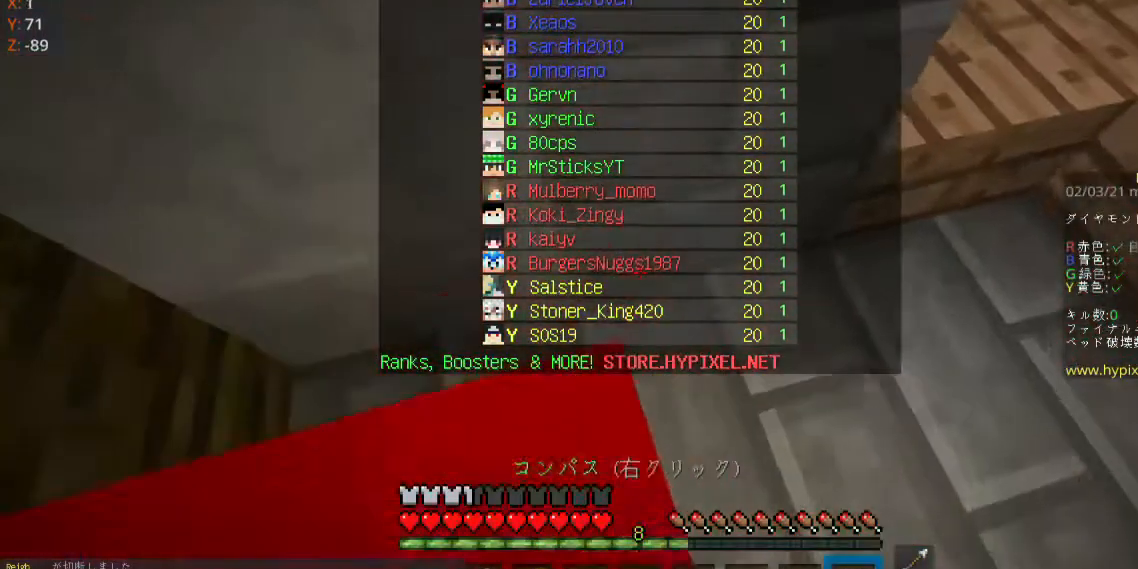
{"keys": ["w"], "mouse": [], "events": []}
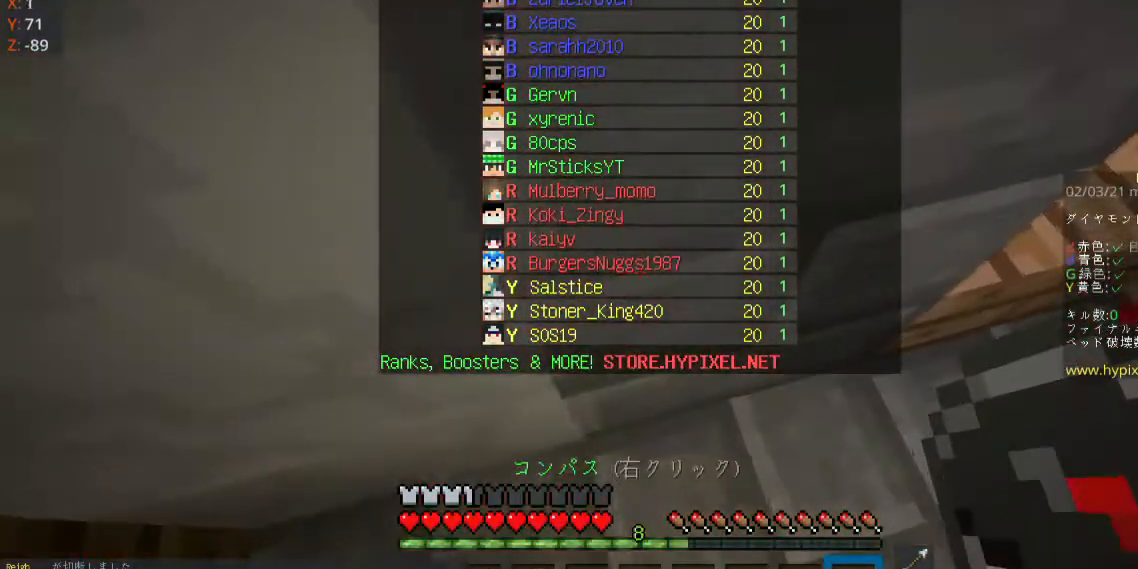
{"keys": ["w"], "mouse": [], "events": []}
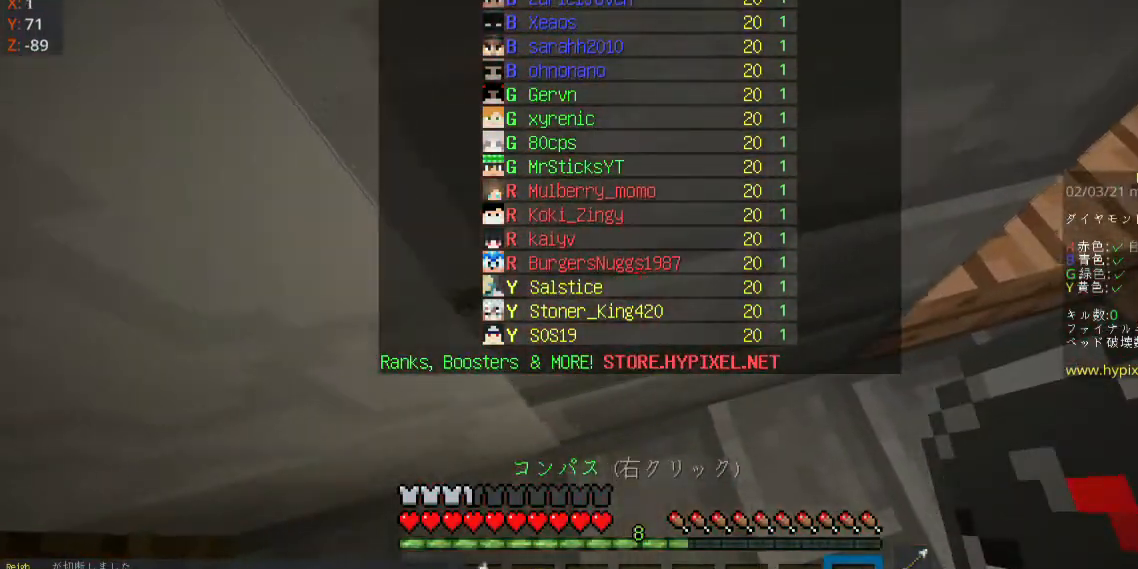
{"keys": ["s"], "mouse": [], "events": [[167, "s", "down"], [167, "w", "up"], [233, "d", "down"], [267, "s", "up"], [367, "d", "up"], [400, "s", "down"]]}
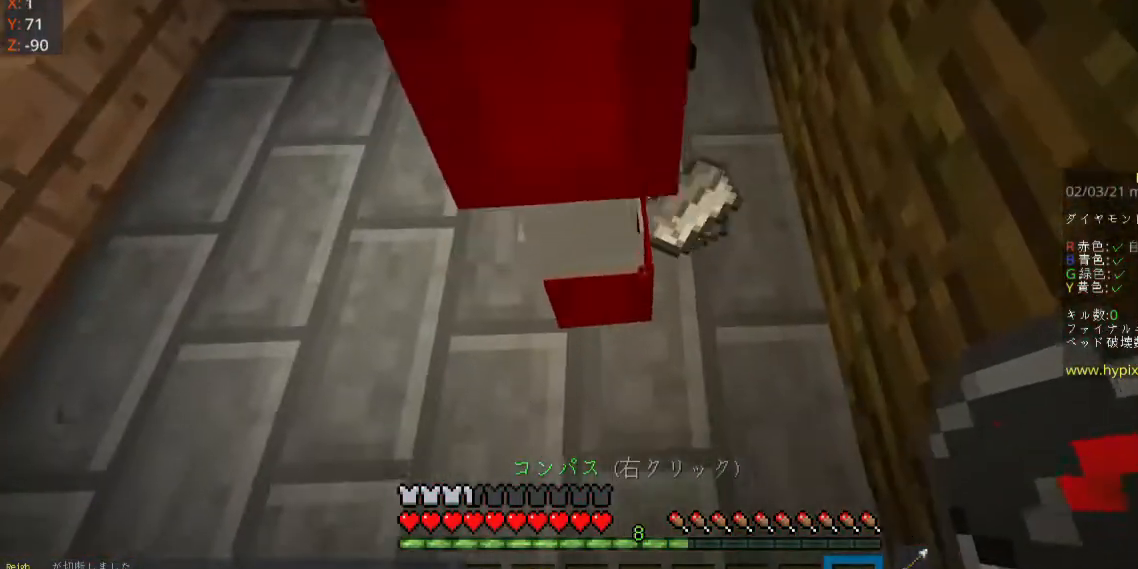
{"keys": [], "mouse": [], "events": [[267, "s", "up"]]}
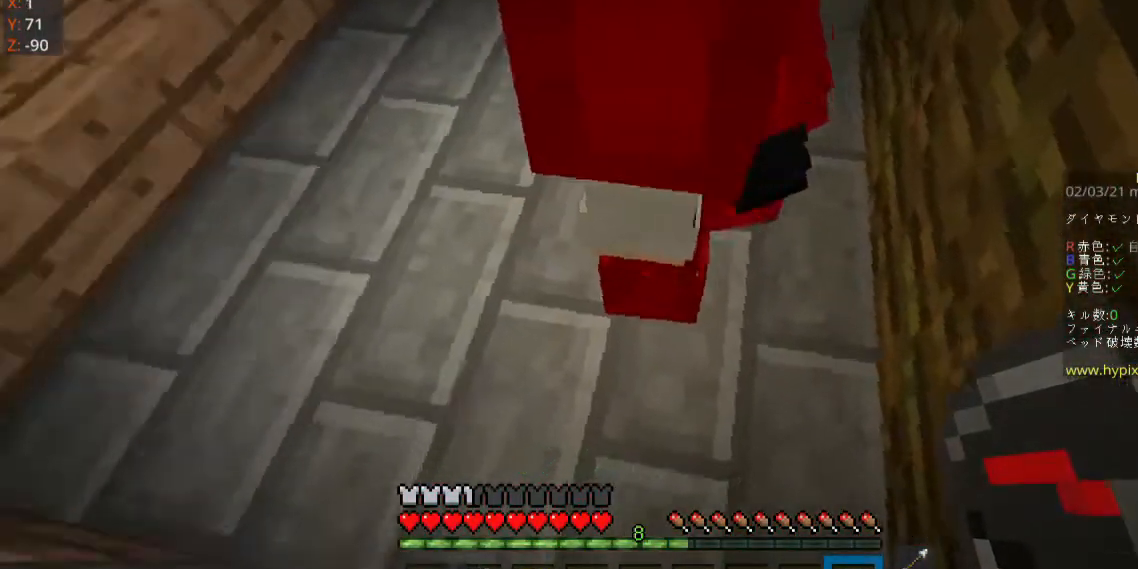
{"keys": [], "mouse": [], "events": [[167, "w", "down"], [333, "w", "up"]]}
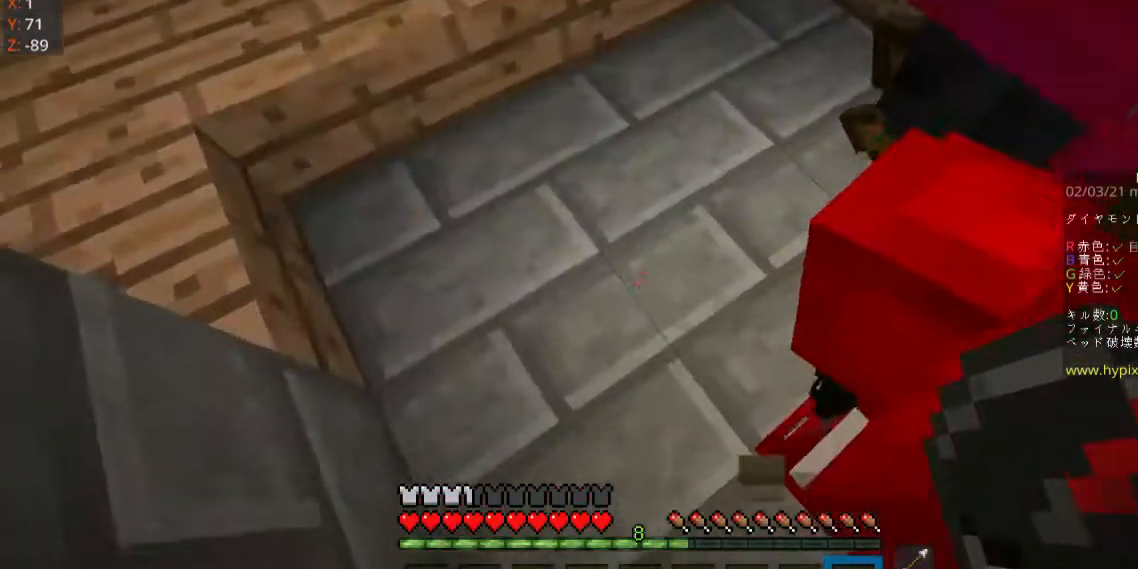
{"keys": [], "mouse": [], "events": [[67, "d", "down"], [467, "d", "up"]]}
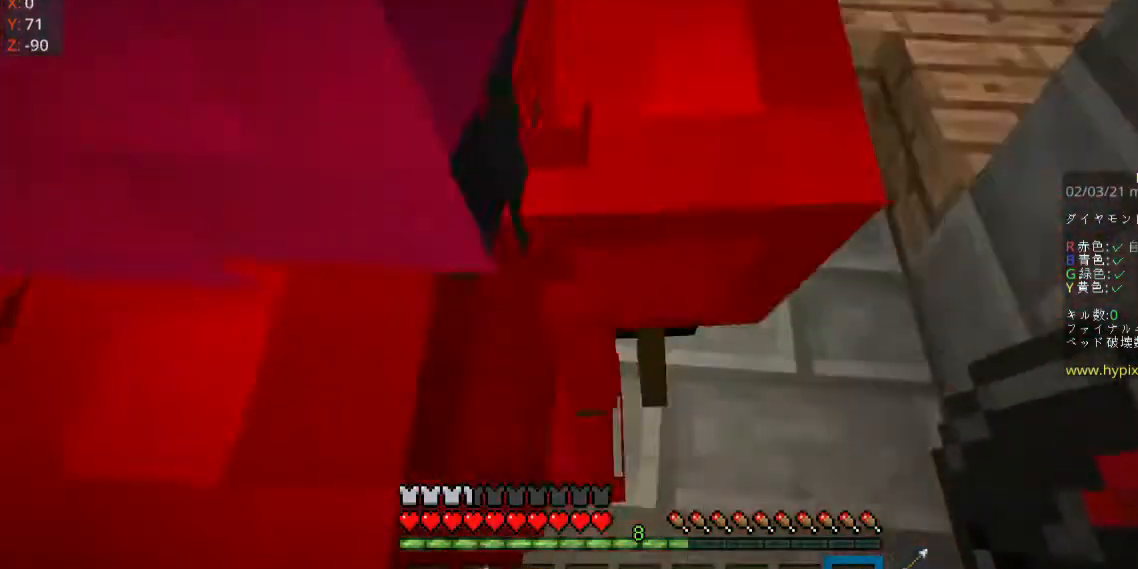
{"keys": [], "mouse": [], "events": [[167, "mouse_right", "down"], [333, "mouse_right", "up"]]}
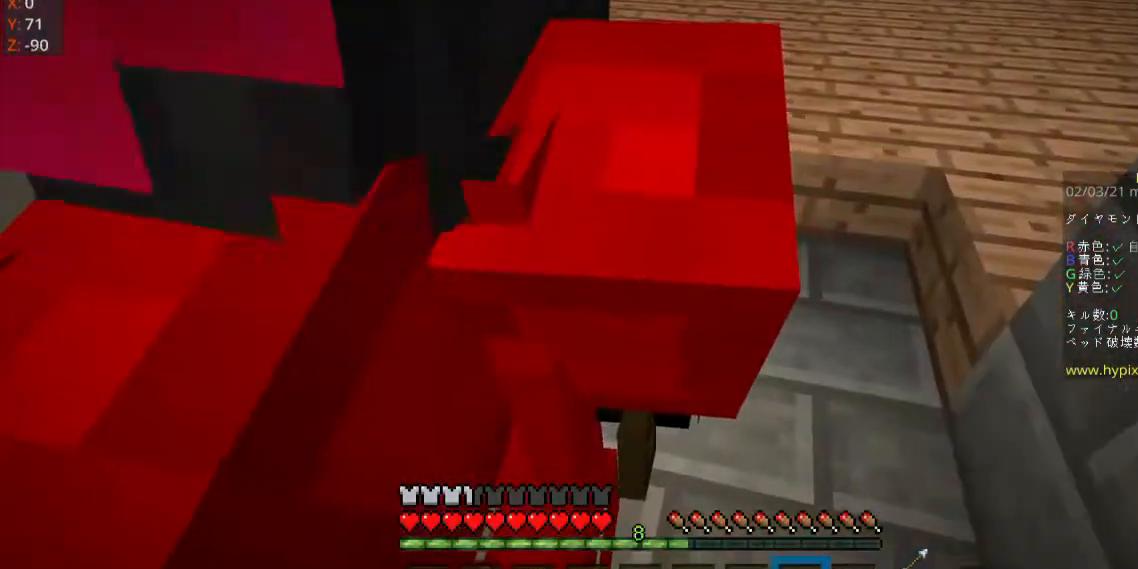
{"keys": [], "mouse": [], "events": []}
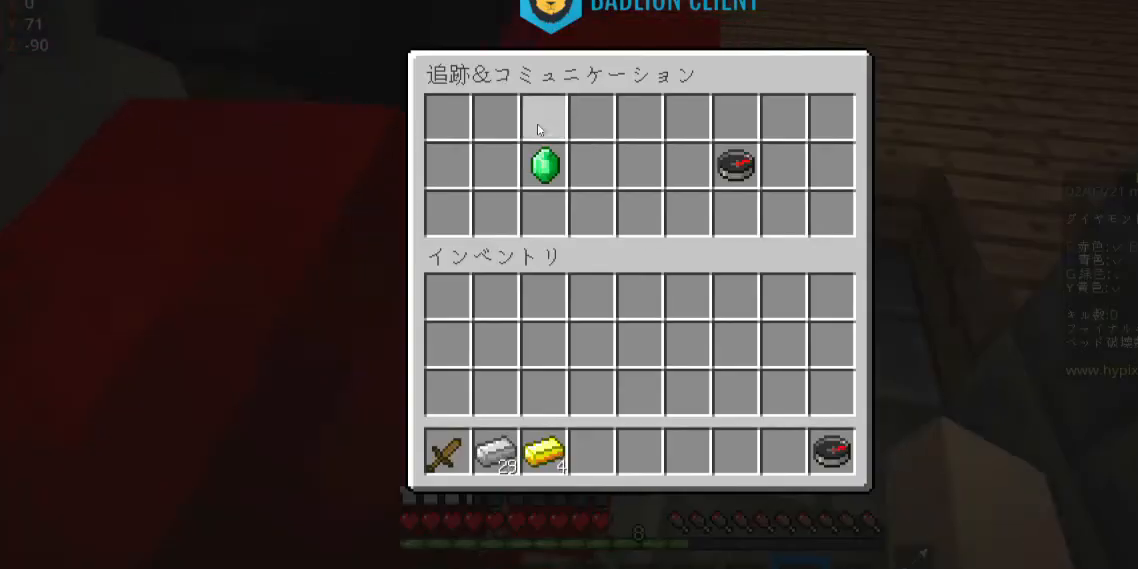
{"keys": [], "mouse": [], "events": []}
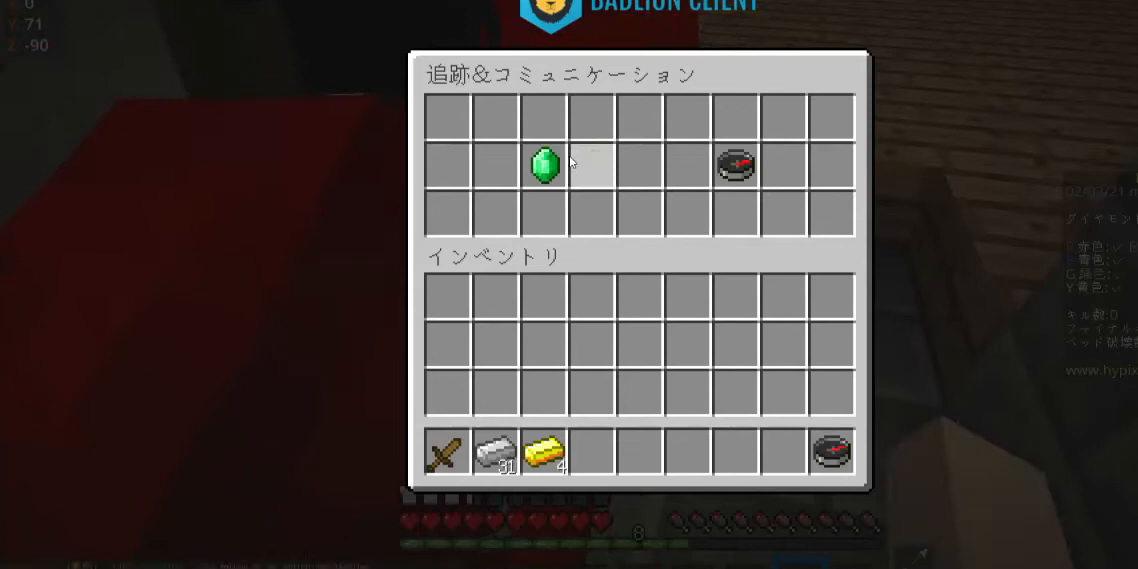
{"keys": [], "mouse": [], "events": []}
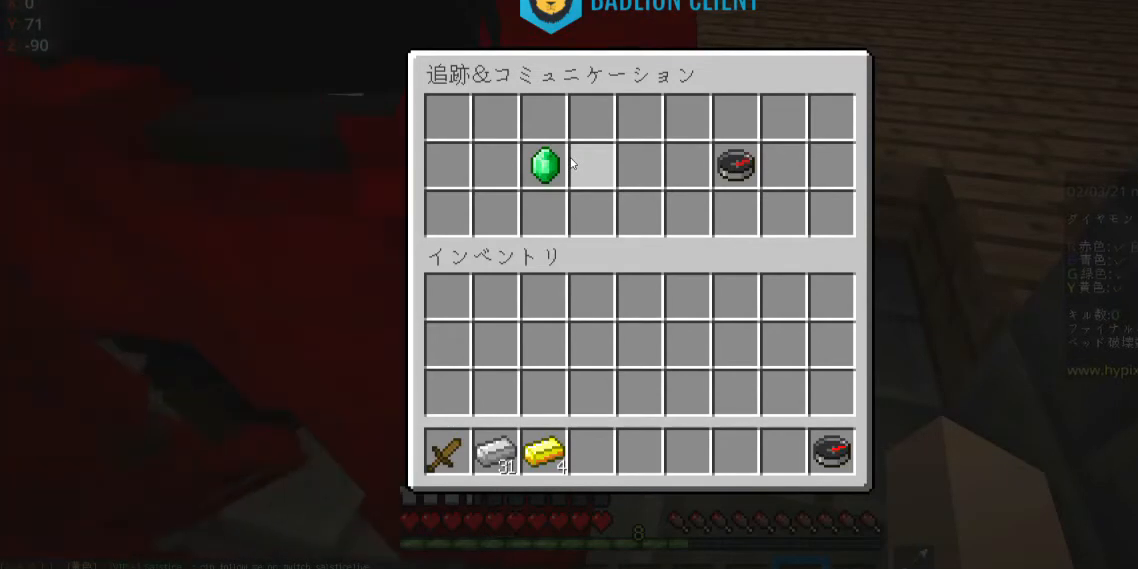
{"keys": [], "mouse": [], "events": []}
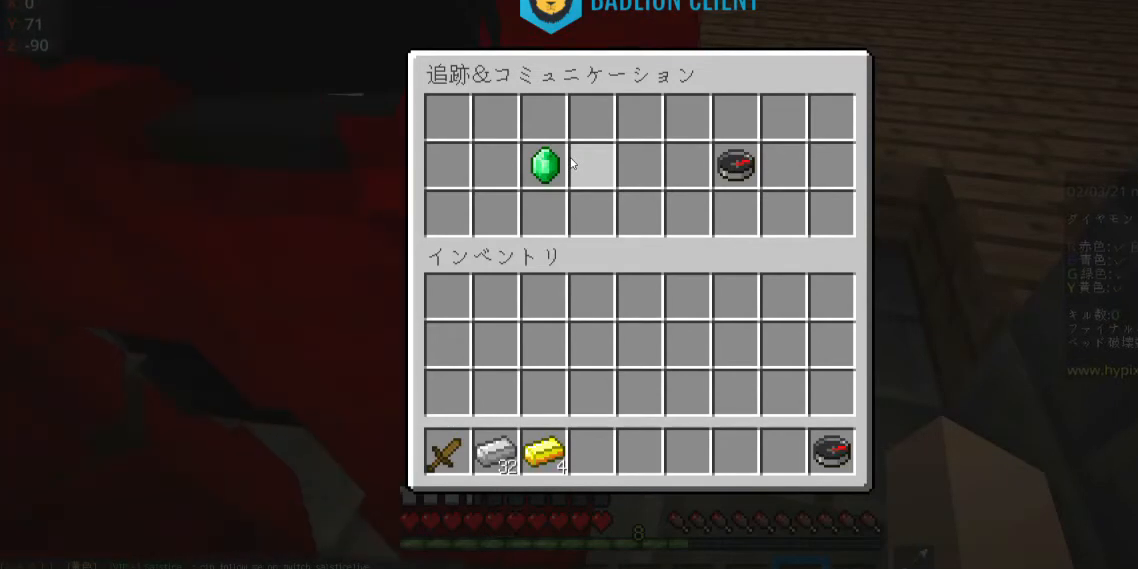
{"keys": [], "mouse": [], "events": []}
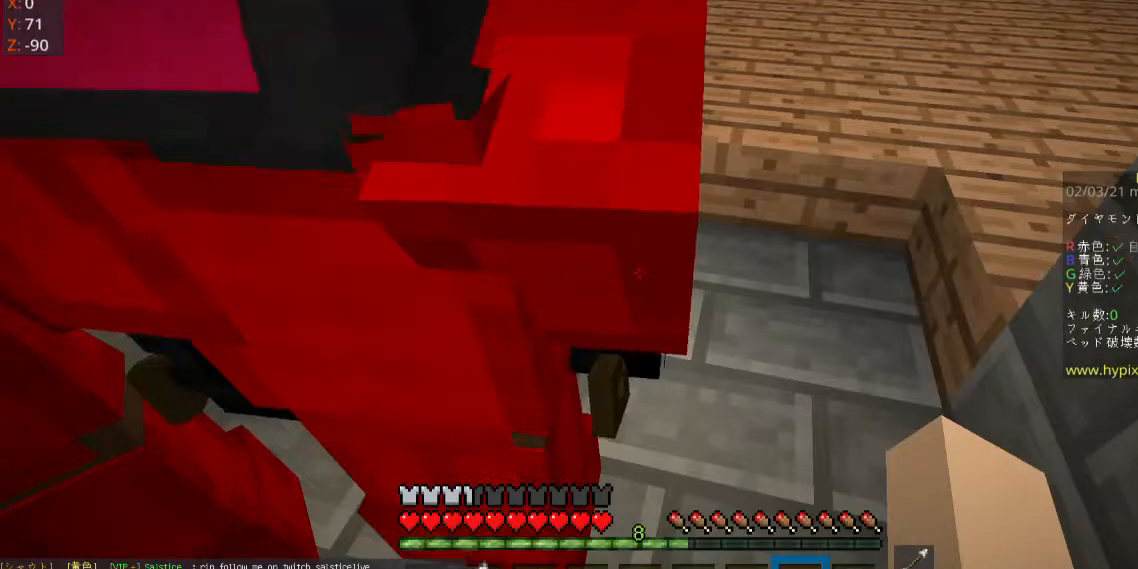
{"keys": [], "mouse": [], "events": []}
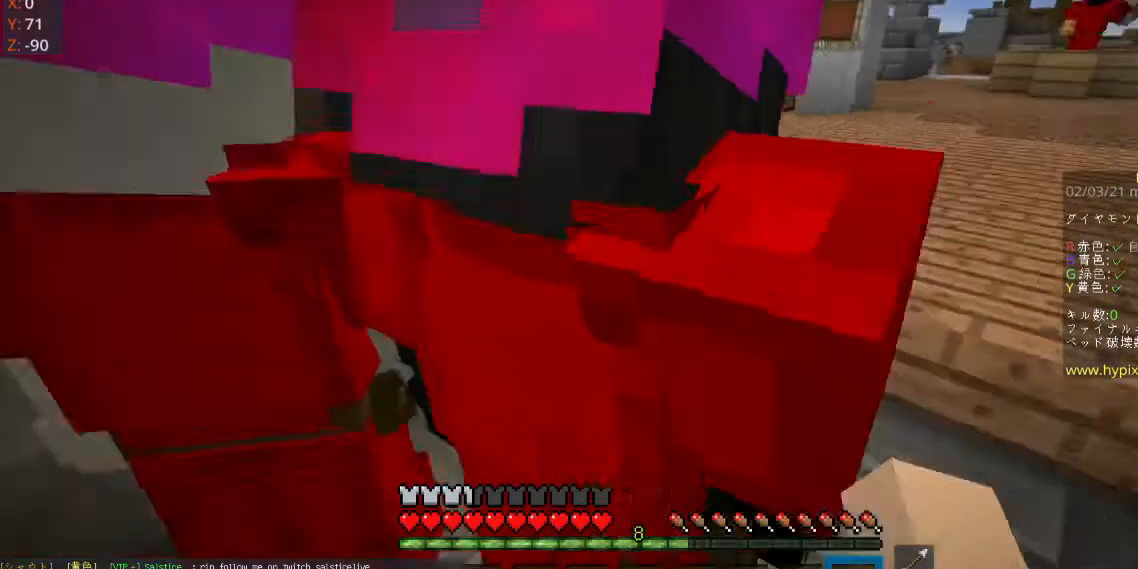
{"keys": [], "mouse": ["left"], "events": [[467, "mouse_left", "down"]]}
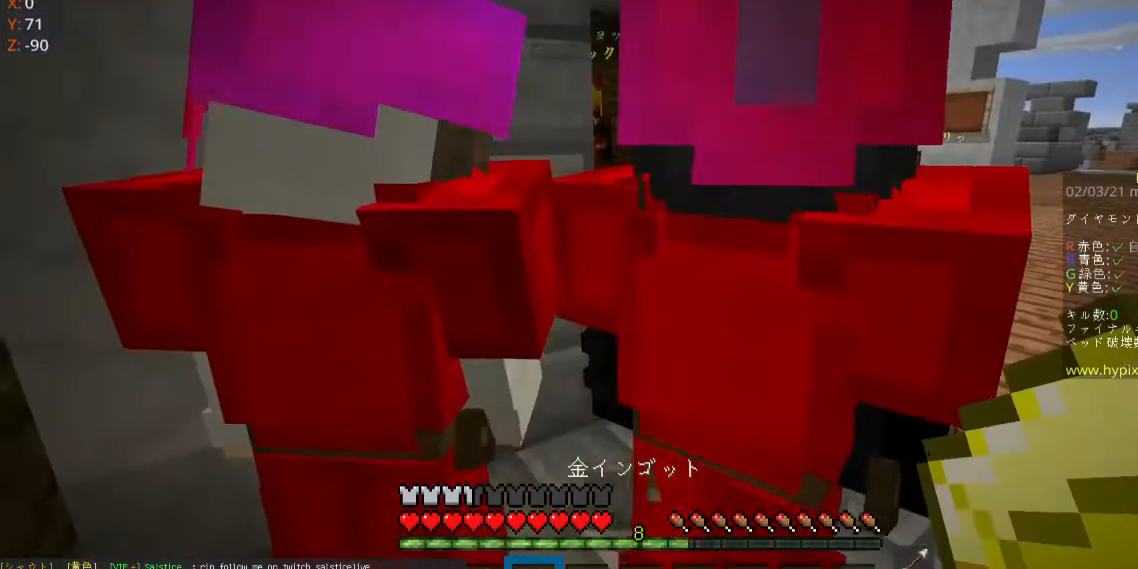
{"keys": [], "mouse": [], "events": [[100, "w", "down"], [267, "mouse_left", "up"], [400, "w", "up"]]}
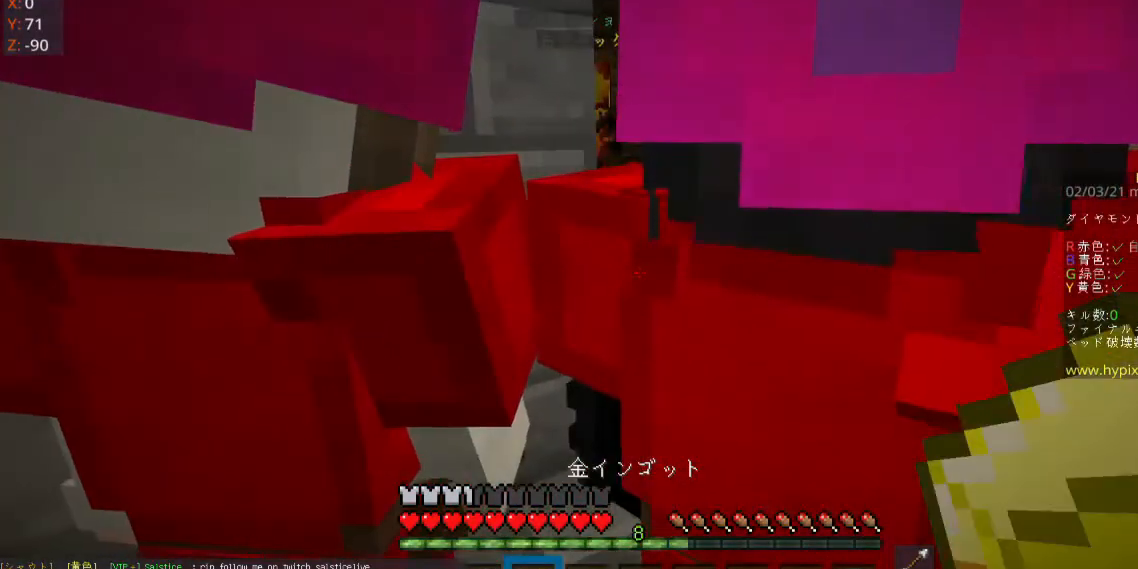
{"keys": [], "mouse": [], "events": []}
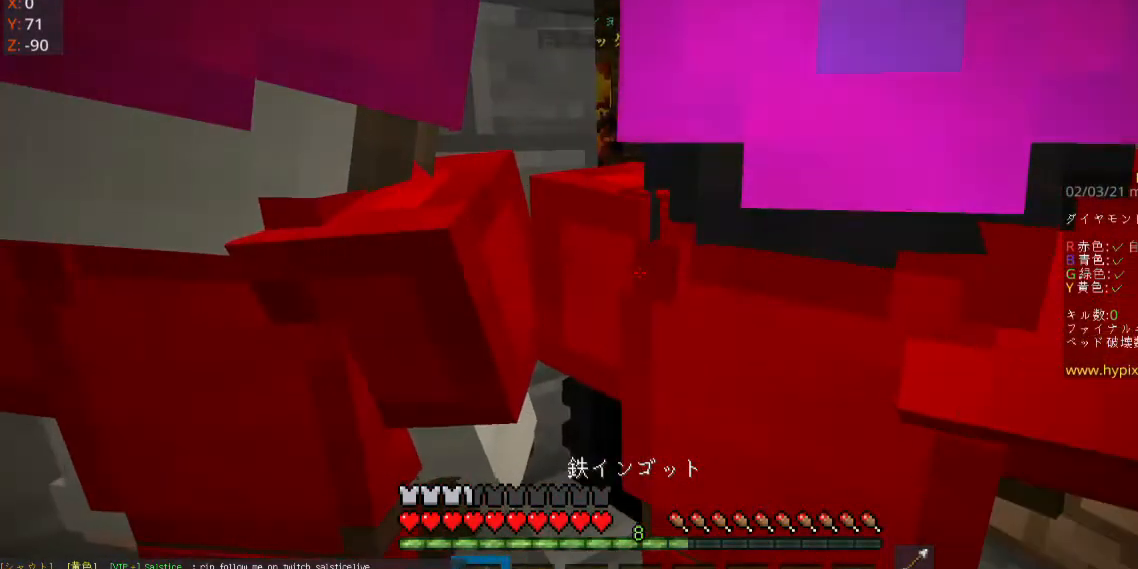
{"keys": [], "mouse": [], "events": []}
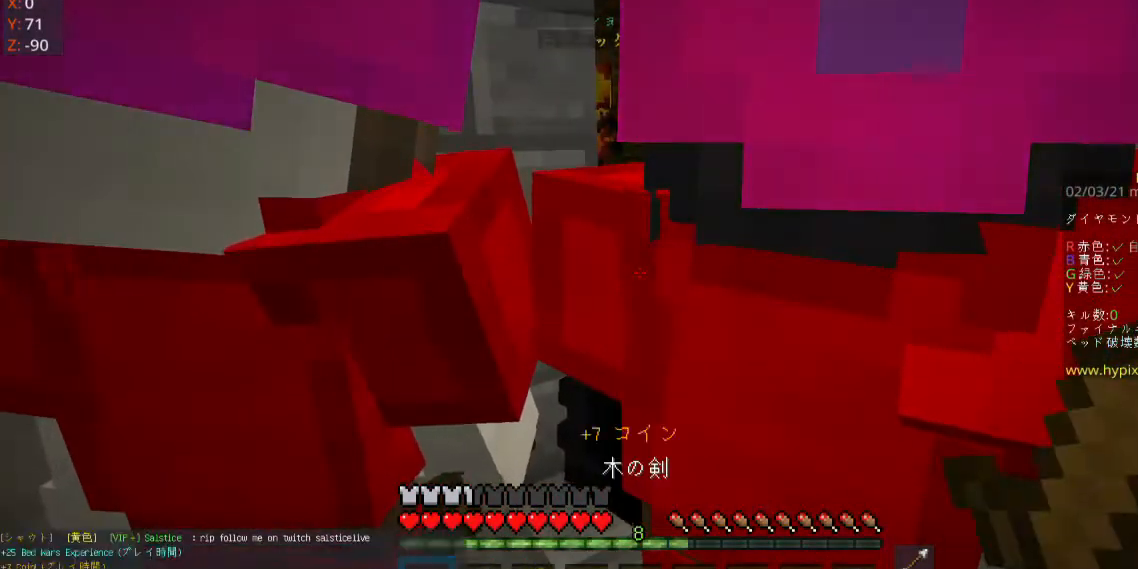
{"keys": [], "mouse": ["right"], "events": [[100, "mouse_left", "down"], [300, "mouse_left", "up"], [300, "mouse_right", "down"]]}